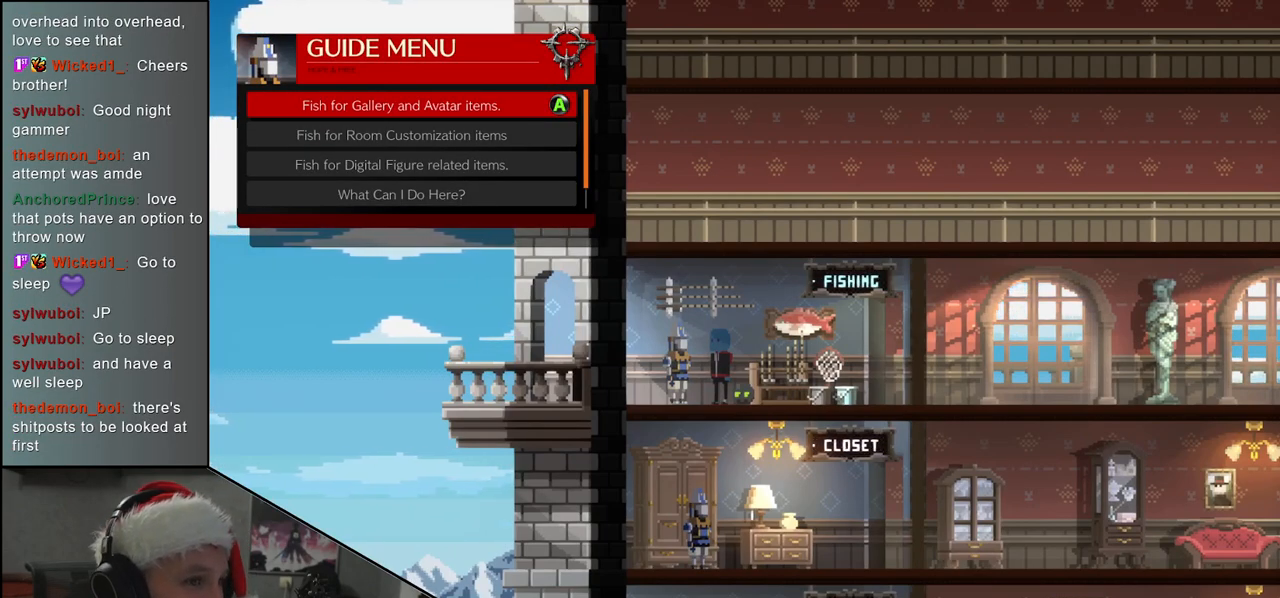
Gameplay with a controller (arcade stick); each line is a JSON object with the inputs held at the frame after it. "events" lists button and stick changes between this image and that frame as [ms after this image, input, new state], when the widget could be followed in between. Not read: L3 R3.
{"buttons": [], "left_stick": "center", "events": [[83, "SQUARE", "down"], [150, "SQUARE", "up"]]}
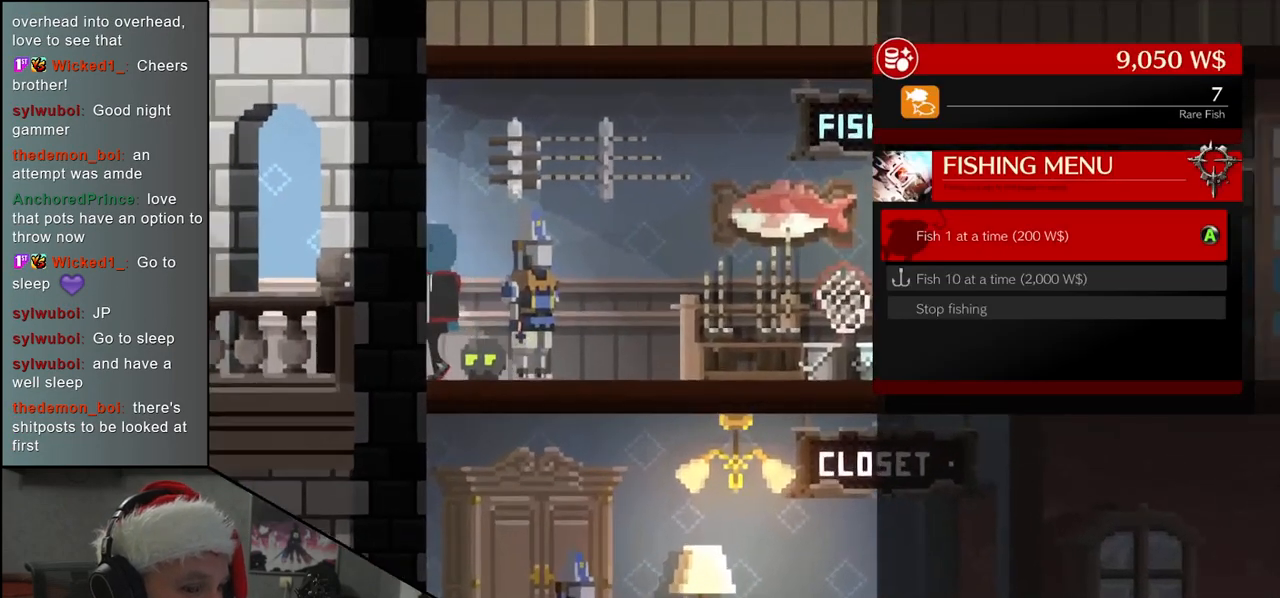
{"buttons": [], "left_stick": "down", "events": [[483, "left_stick", "down"]]}
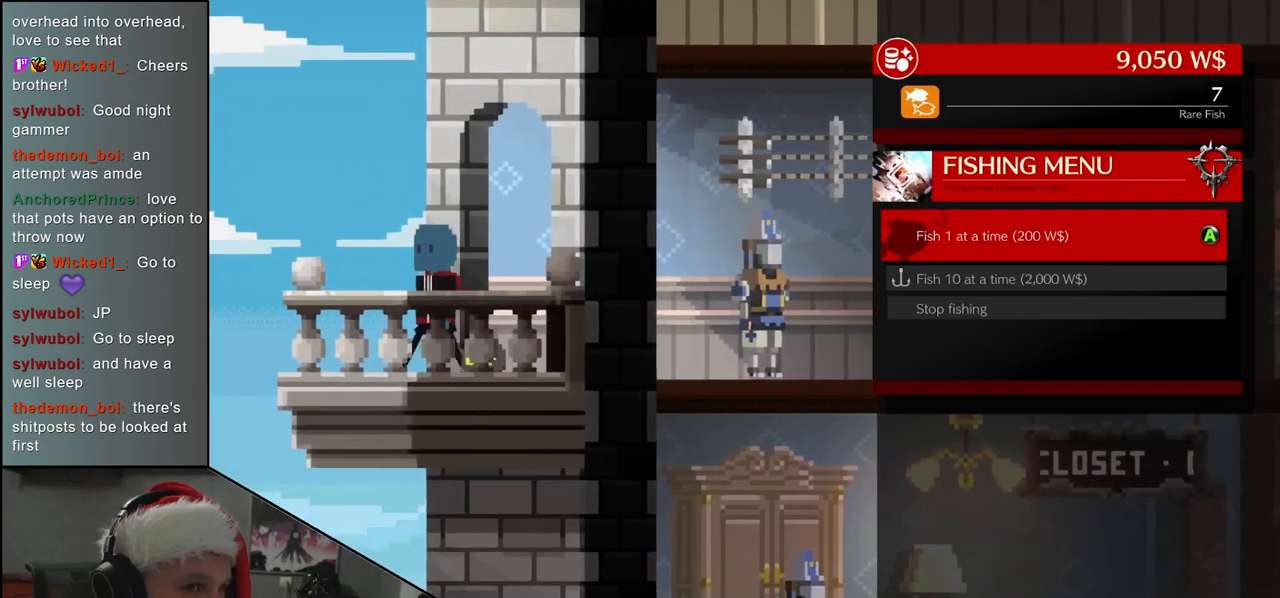
{"buttons": [], "left_stick": "down", "events": [[33, "left_stick", "center"], [483, "left_stick", "down"]]}
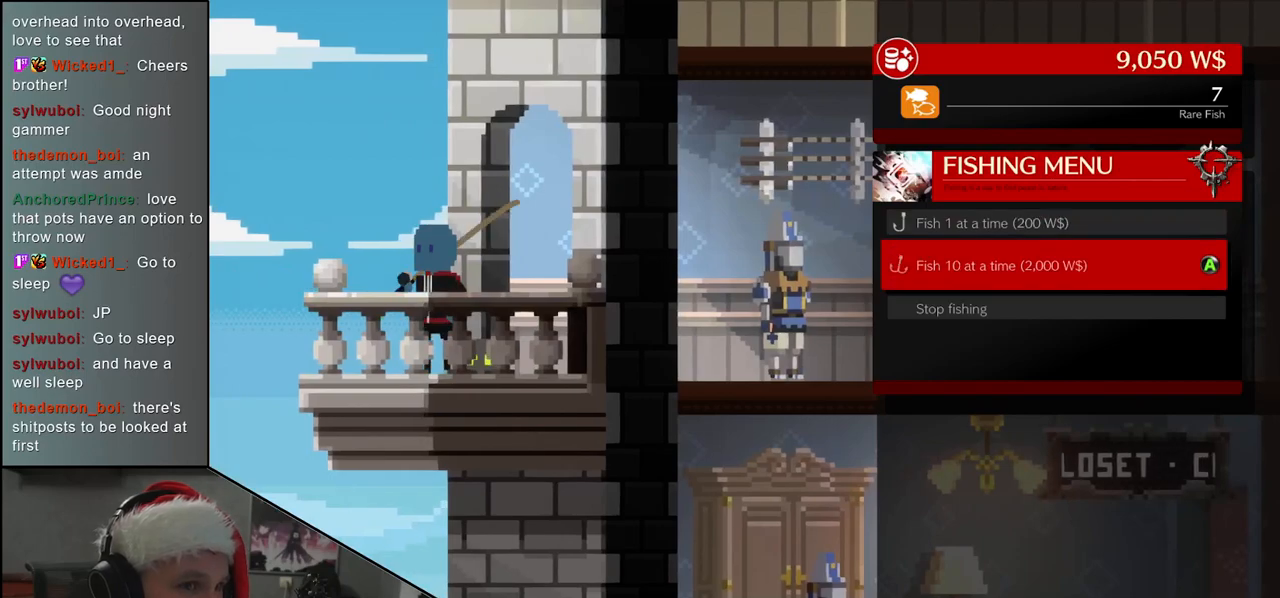
{"buttons": [], "left_stick": "center", "events": [[83, "left_stick", "center"]]}
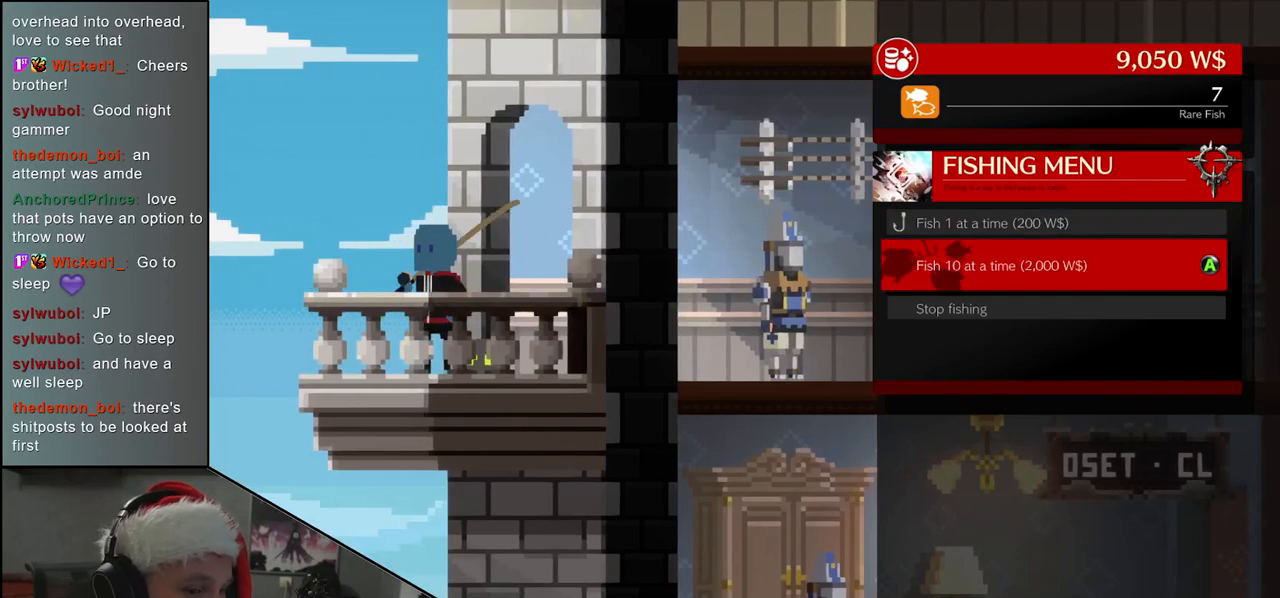
{"buttons": [], "left_stick": "center", "events": []}
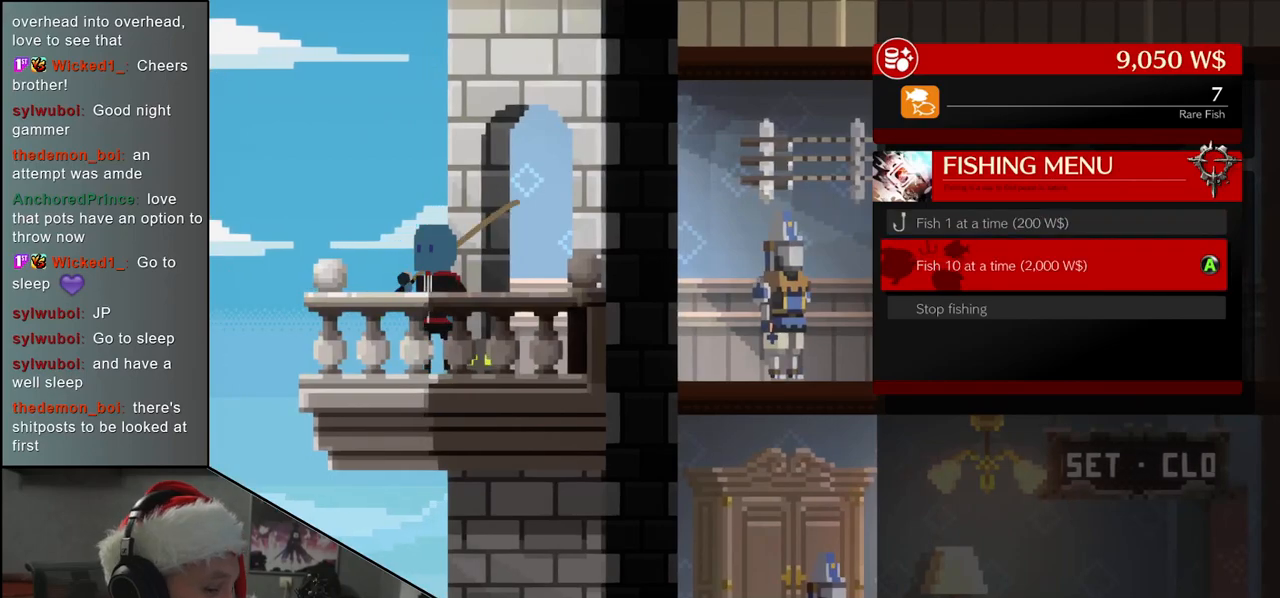
{"buttons": [], "left_stick": "center", "events": [[117, "SQUARE", "down"], [150, "SQUARE", "up"]]}